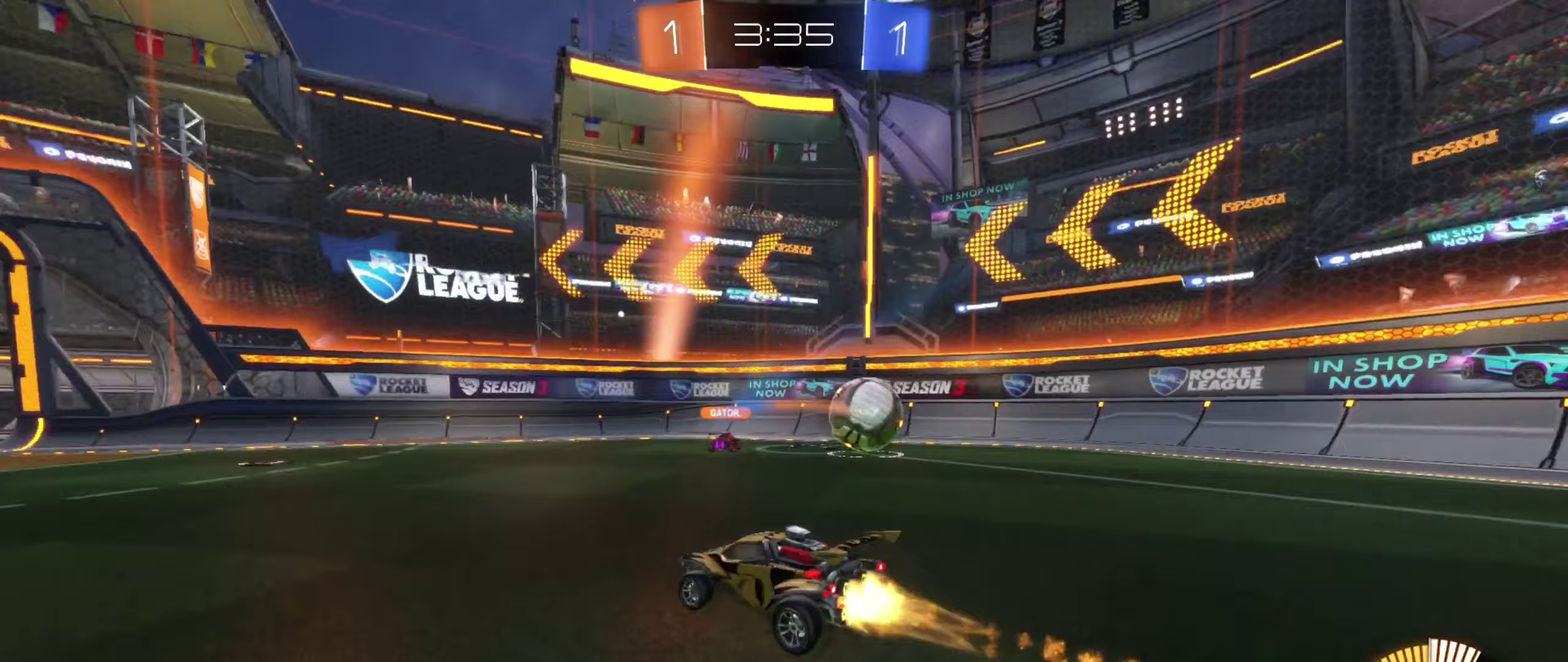
Gameplay with a controller (Xbox layout); each line is a JSON object with the inputs held at the frame after it (dt_ms = milliseconds from this image to that frame). "events" lists button and stick changes between this image and that frame as [ms after this image, input, new state], when the widget could be followed in between. Not read: L2 R2 R3 right_stick.
{"dt_ms": 750, "buttons": [], "left_stick": "center", "events": [[50, "left_stick", "left"], [400, "B", "up"], [583, "left_stick", "center"]]}
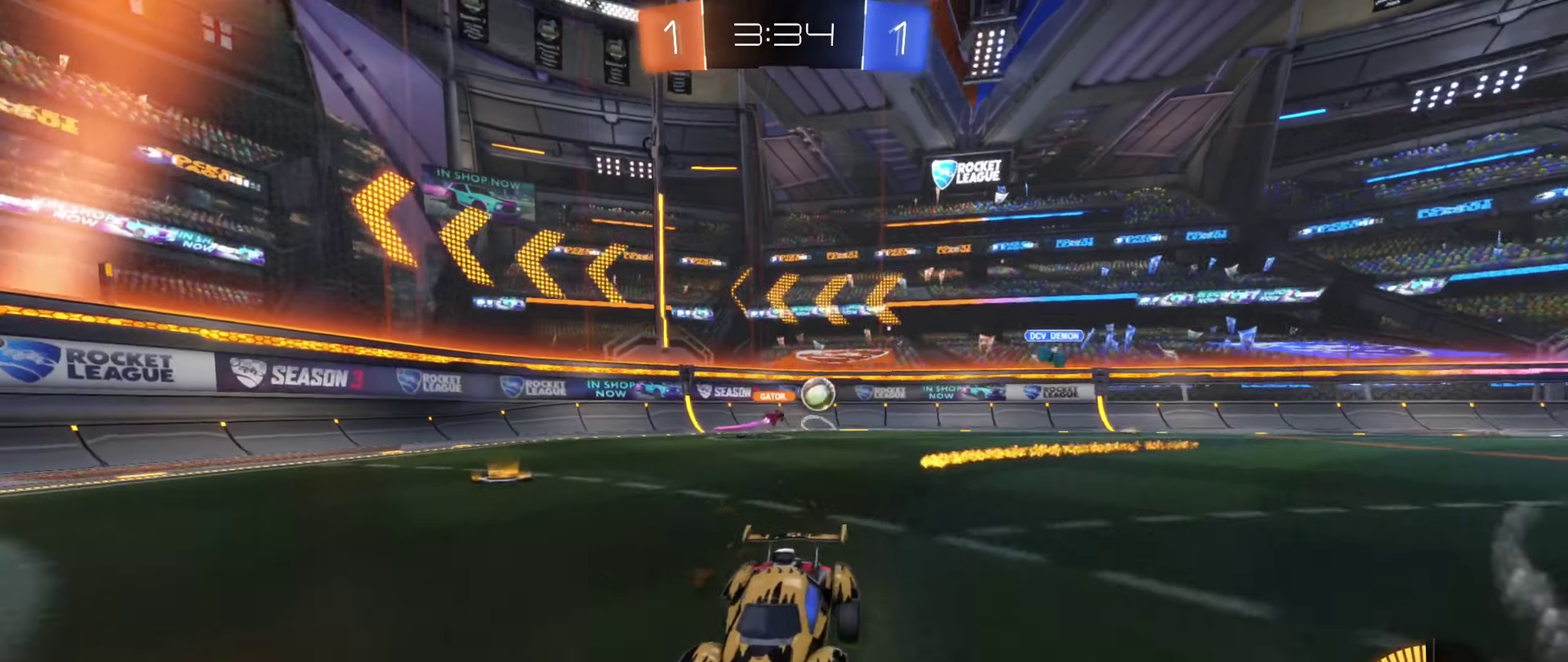
{"dt_ms": 500, "buttons": ["L1"], "left_stick": "right", "events": [[117, "left_stick", "right"], [367, "L1", "down"]]}
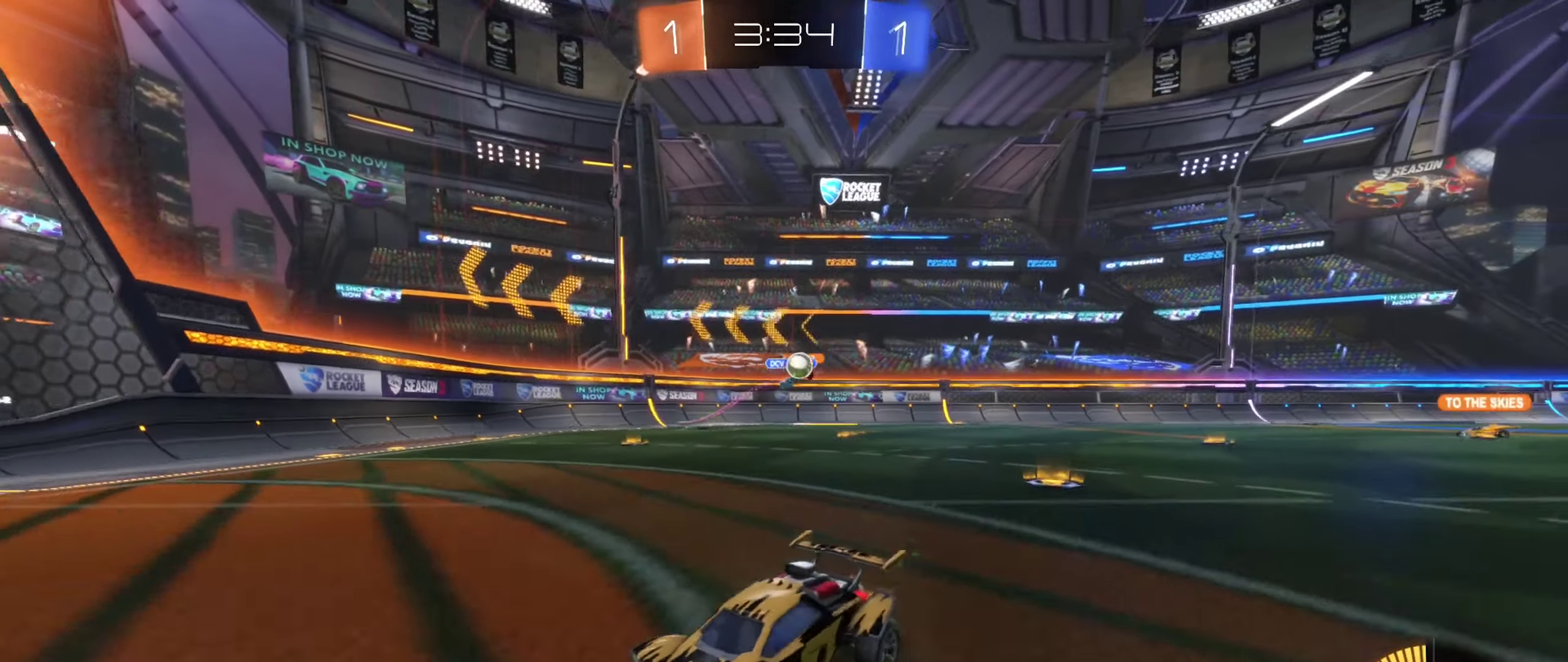
{"dt_ms": 500, "buttons": [], "left_stick": "right", "events": [[50, "L1", "up"], [250, "L1", "down"], [433, "L1", "up"]]}
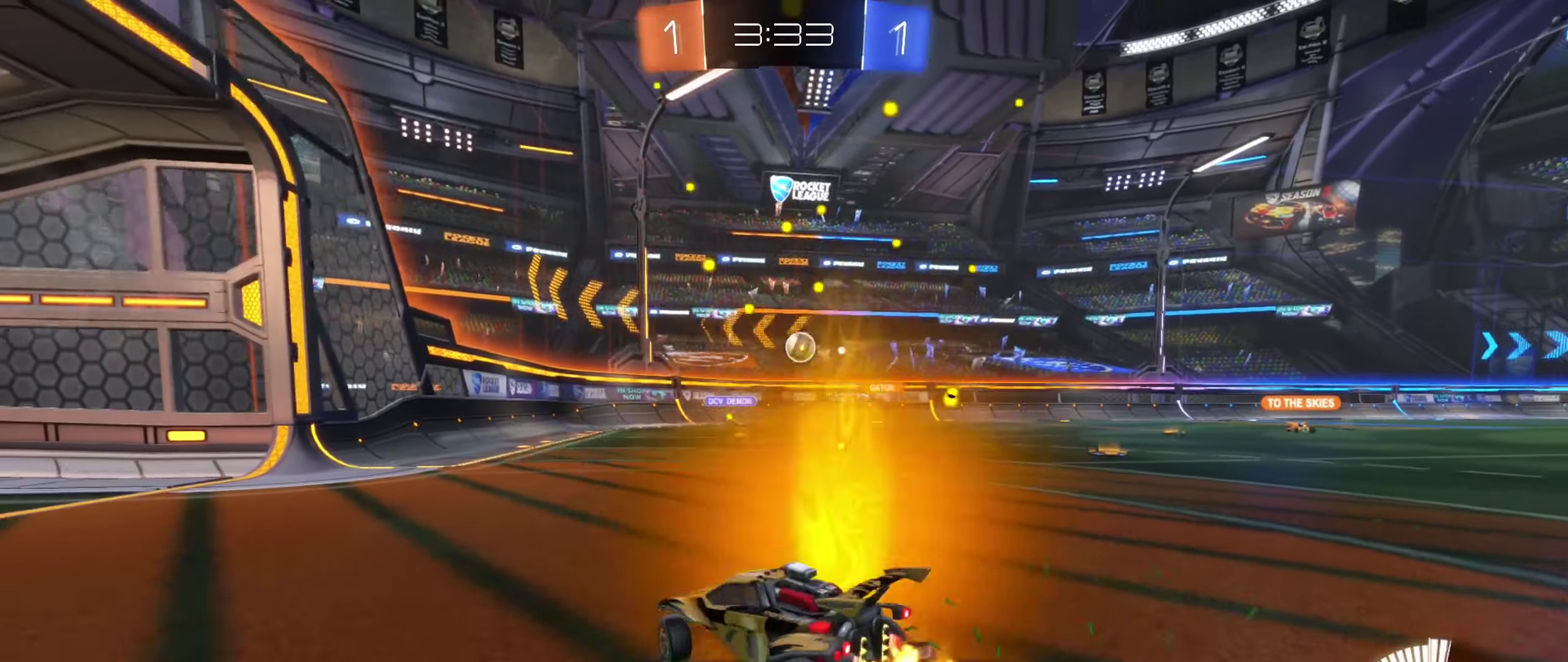
{"dt_ms": 500, "buttons": ["B"], "left_stick": "center", "events": [[100, "B", "down"], [100, "left_stick", "center"]]}
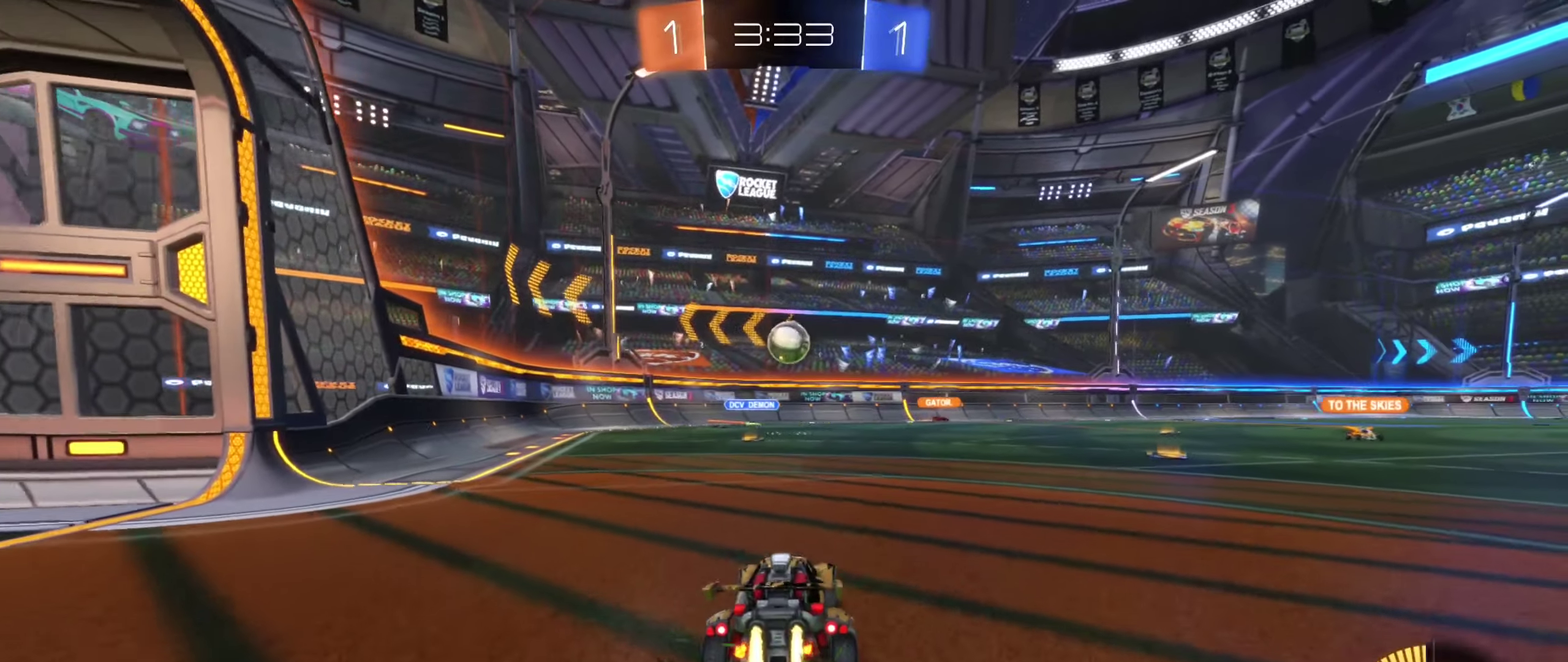
{"dt_ms": 500, "buttons": ["A", "B"], "left_stick": "down-left", "events": [[100, "left_stick", "left"], [133, "B", "up"], [150, "left_stick", "center"], [317, "B", "down"], [433, "left_stick", "down-left"], [483, "A", "down"]]}
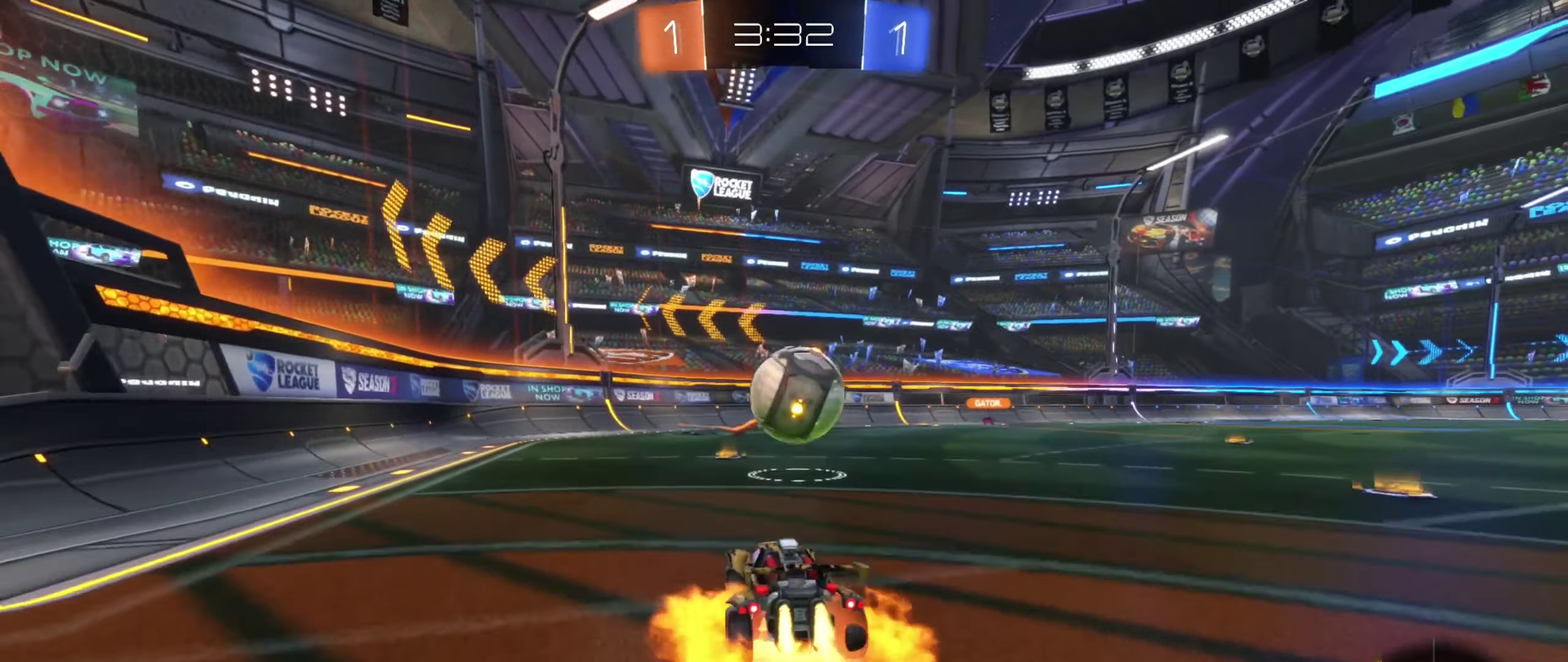
{"dt_ms": 500, "buttons": ["B", "R1"], "left_stick": "right", "events": [[33, "left_stick", "center"], [100, "A", "up"], [100, "left_stick", "right"], [183, "A", "down"], [200, "R1", "down"], [250, "left_stick", "up-right"], [283, "A", "up"], [500, "left_stick", "right"]]}
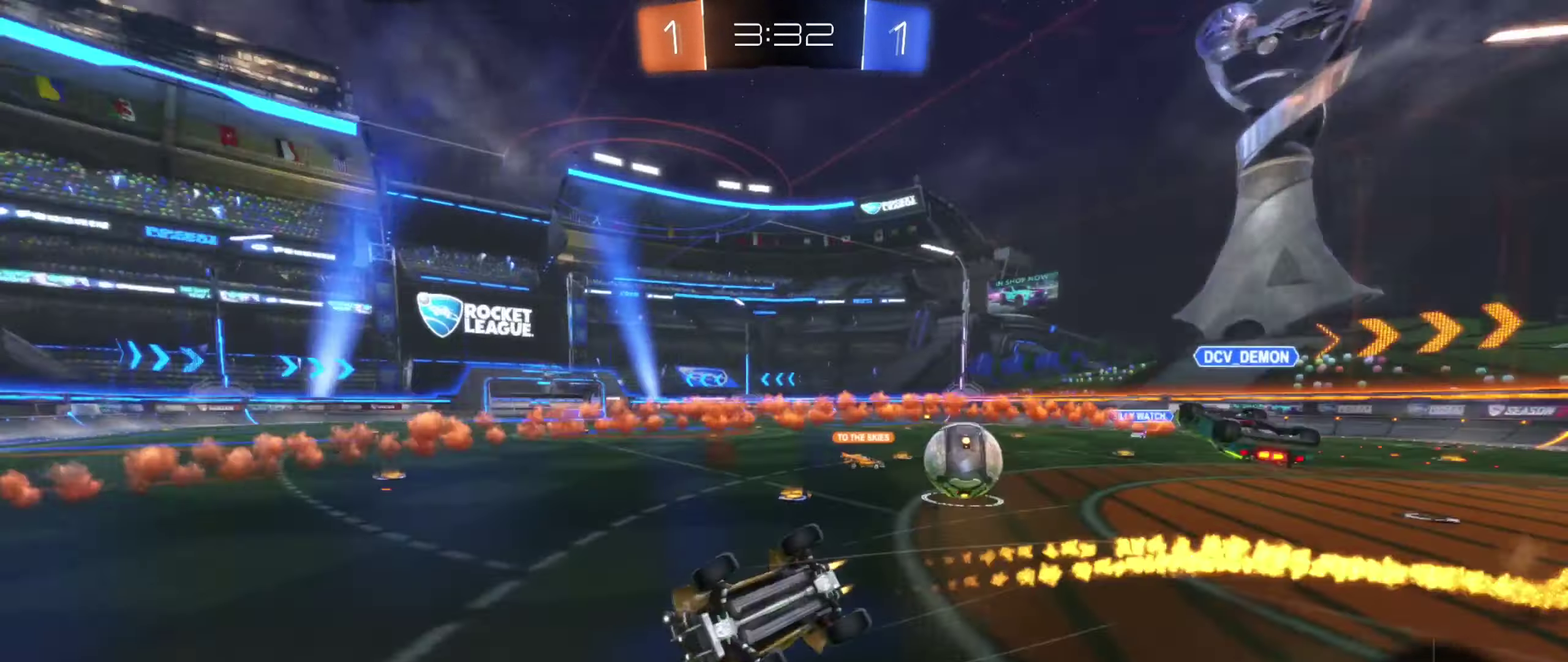
{"dt_ms": 500, "buttons": [], "left_stick": "center", "events": [[100, "left_stick", "center"], [350, "B", "up"], [400, "R1", "up"]]}
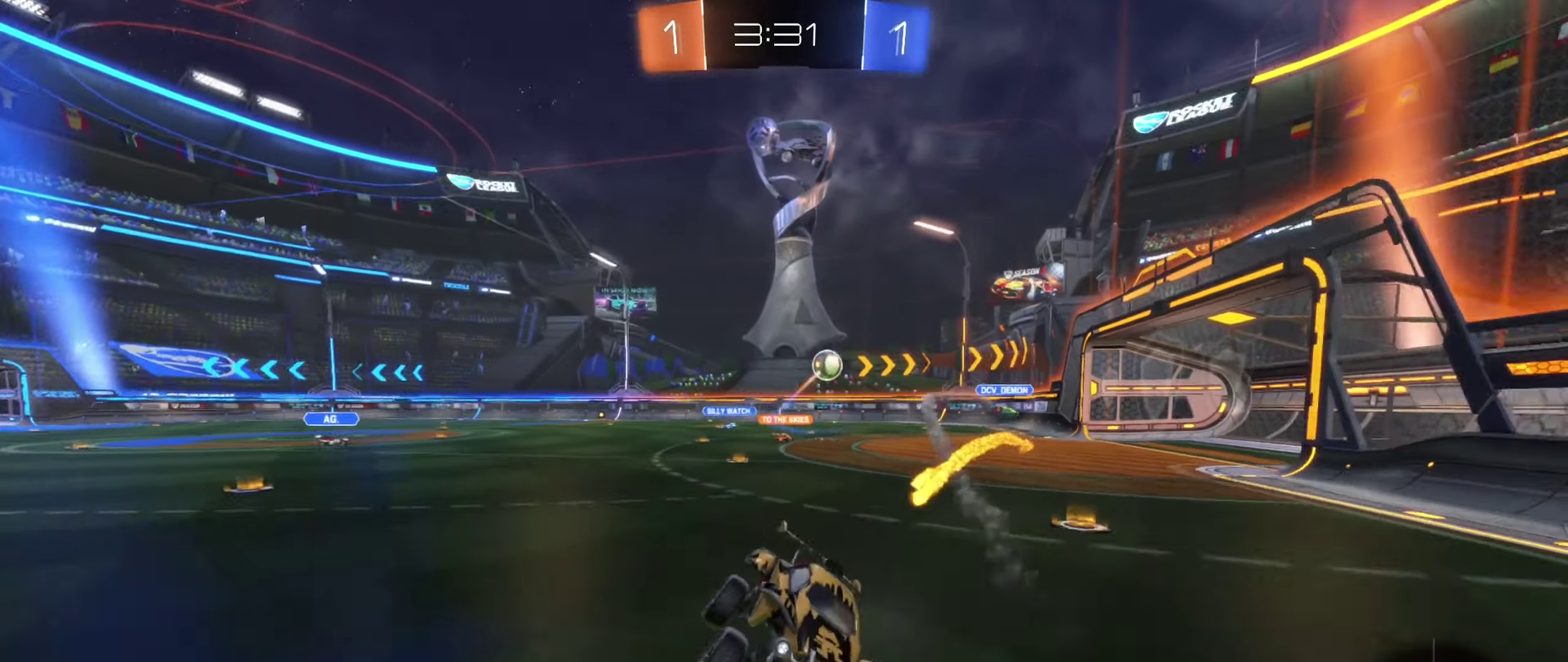
{"dt_ms": 500, "buttons": [], "left_stick": "left", "events": [[150, "left_stick", "left"], [333, "L1", "down"], [483, "L1", "up"]]}
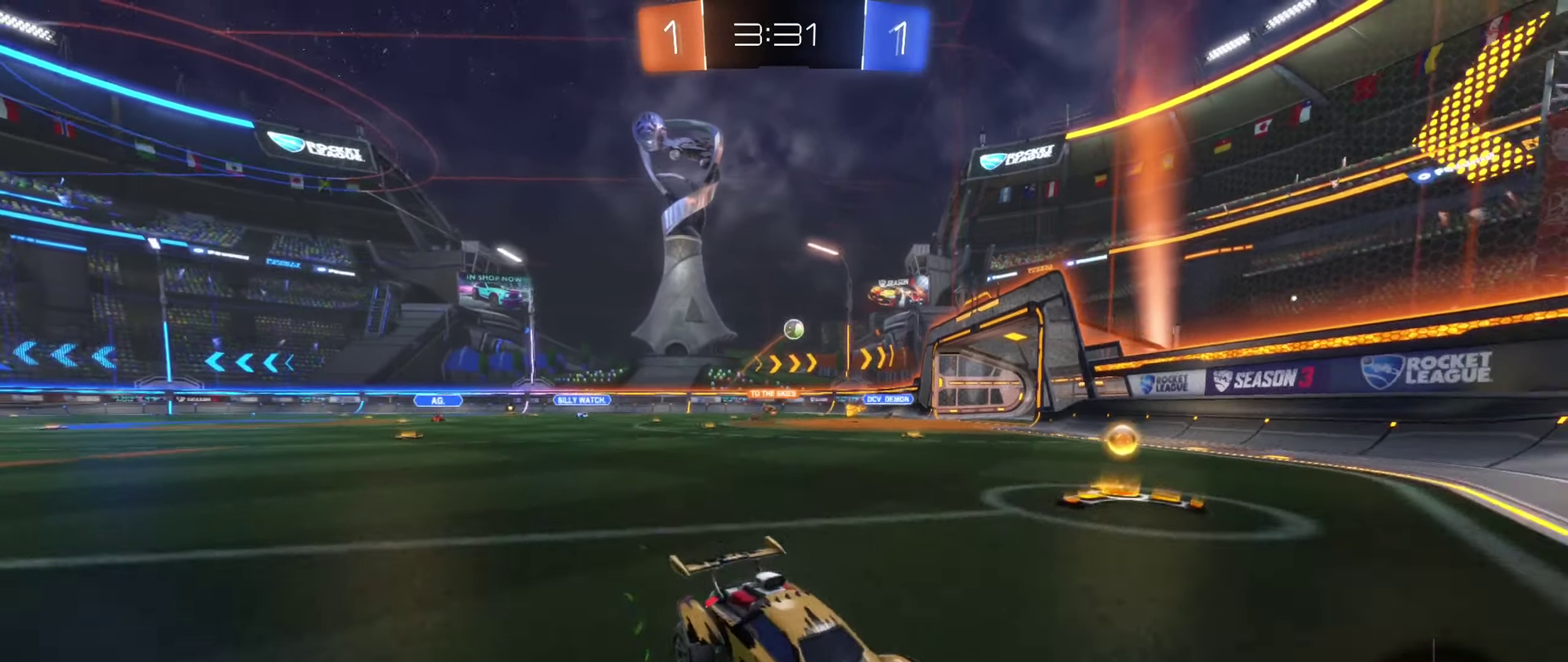
{"dt_ms": 500, "buttons": [], "left_stick": "left", "events": [[250, "L1", "down"], [400, "L1", "up"]]}
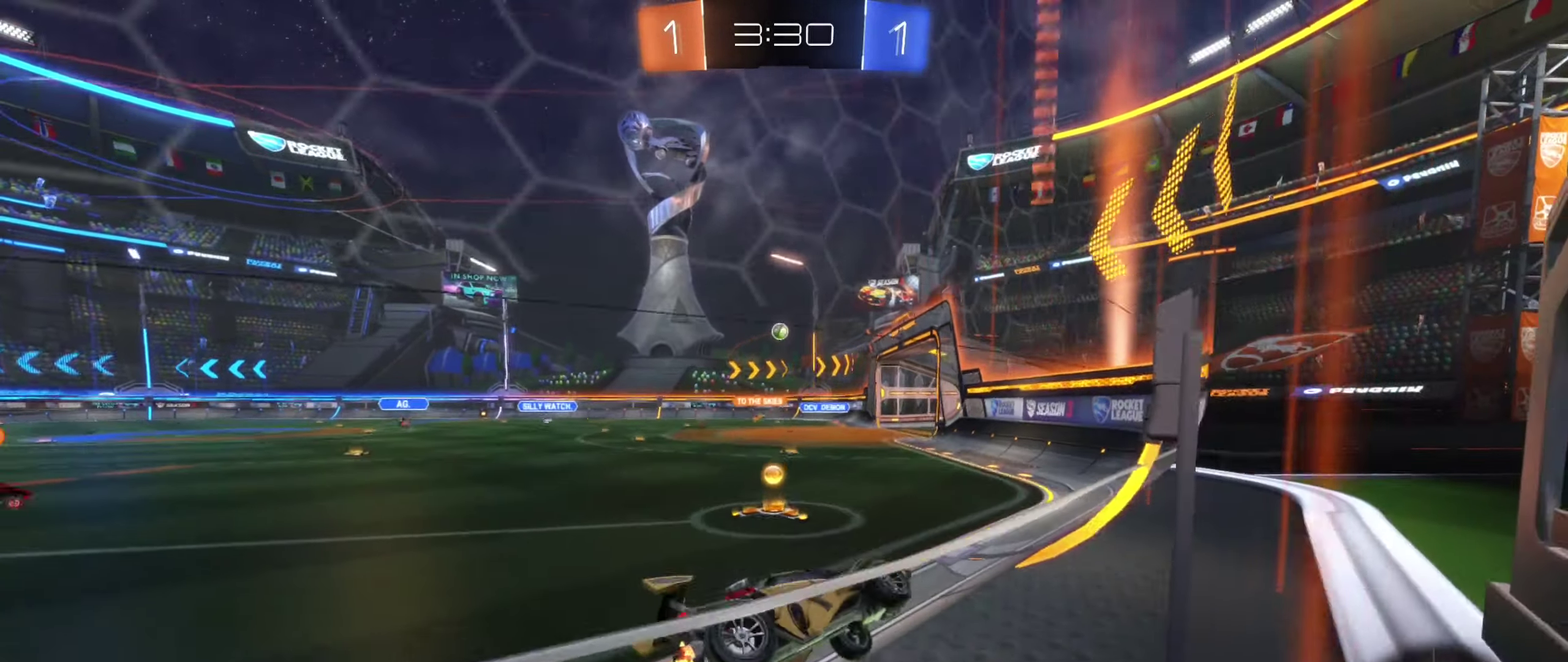
{"dt_ms": 500, "buttons": [], "left_stick": "left", "events": []}
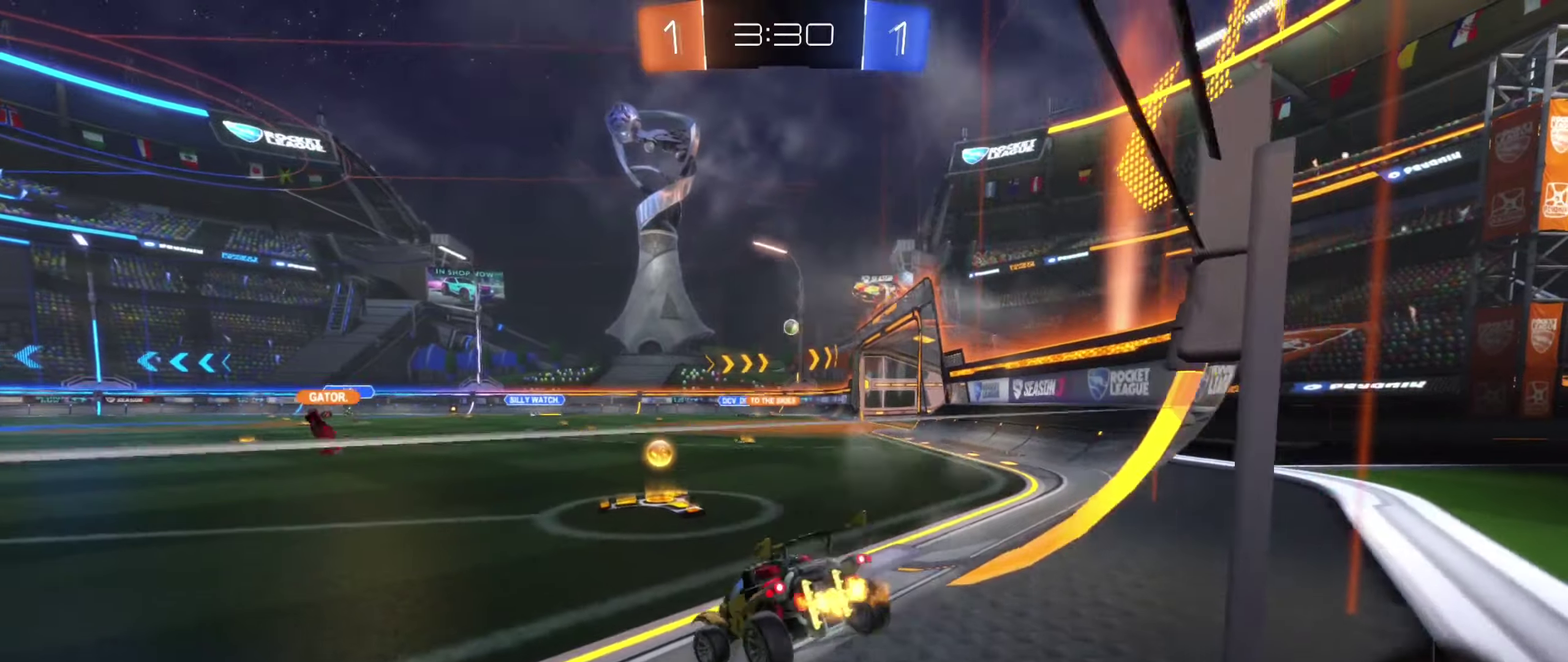
{"dt_ms": 500, "buttons": ["B"], "left_stick": "right", "events": [[84, "left_stick", "right"], [134, "B", "down"]]}
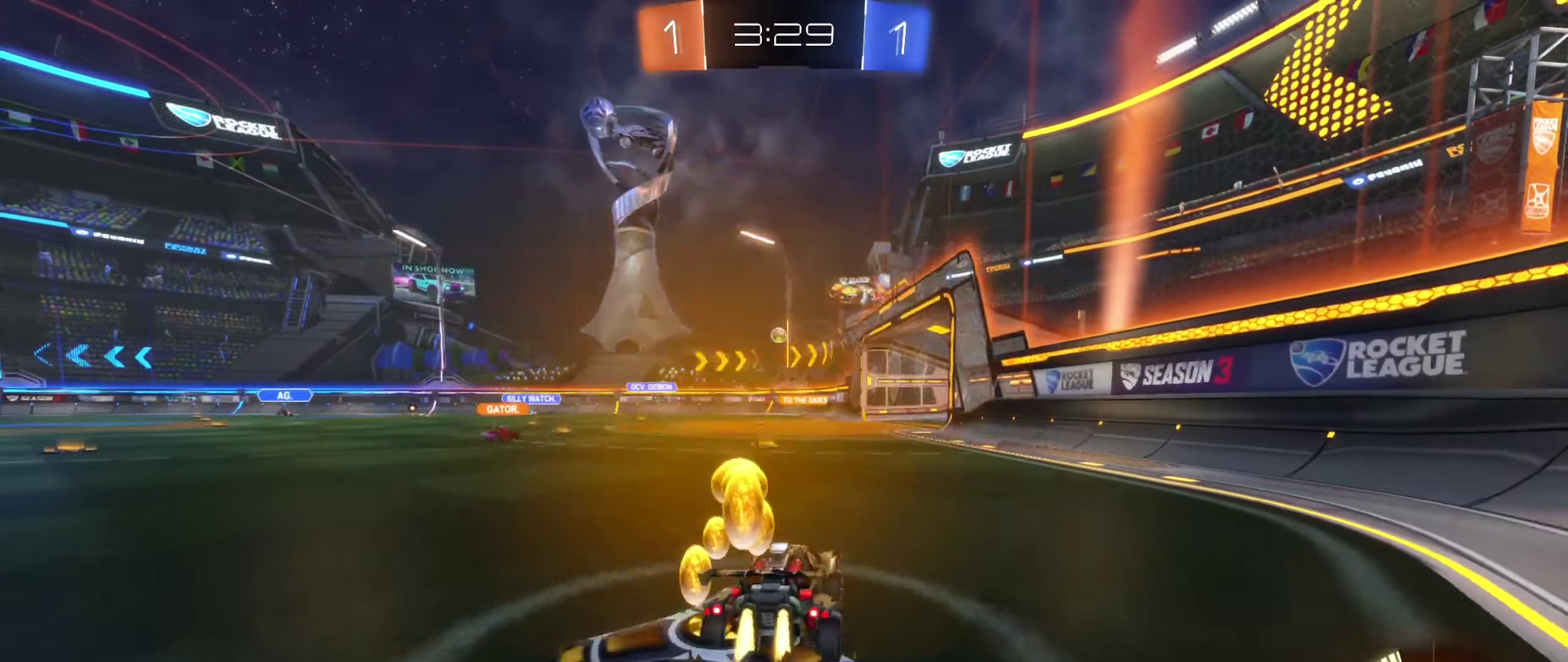
{"dt_ms": 500, "buttons": [], "left_stick": "center", "events": [[67, "B", "up"], [134, "left_stick", "center"]]}
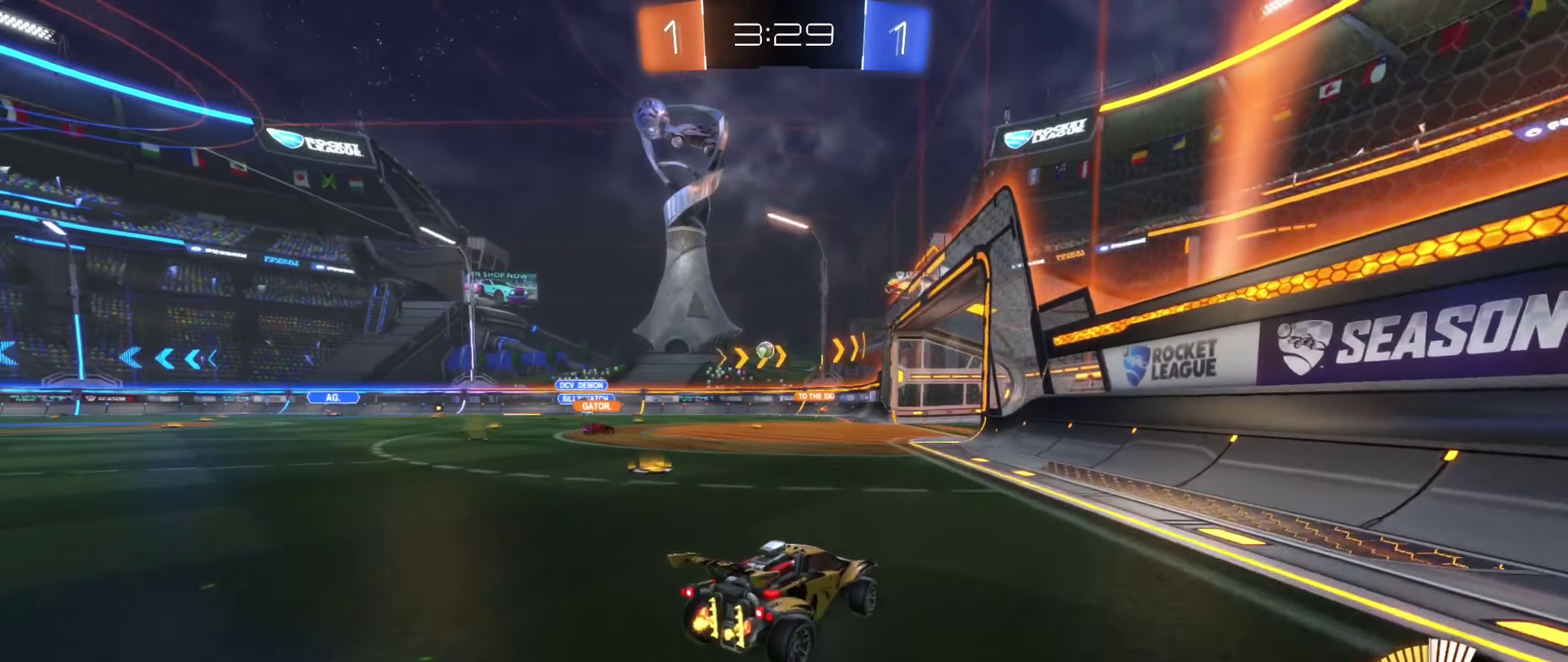
{"dt_ms": 500, "buttons": [], "left_stick": "left", "events": [[17, "left_stick", "left"], [167, "left_stick", "center"], [500, "left_stick", "left"]]}
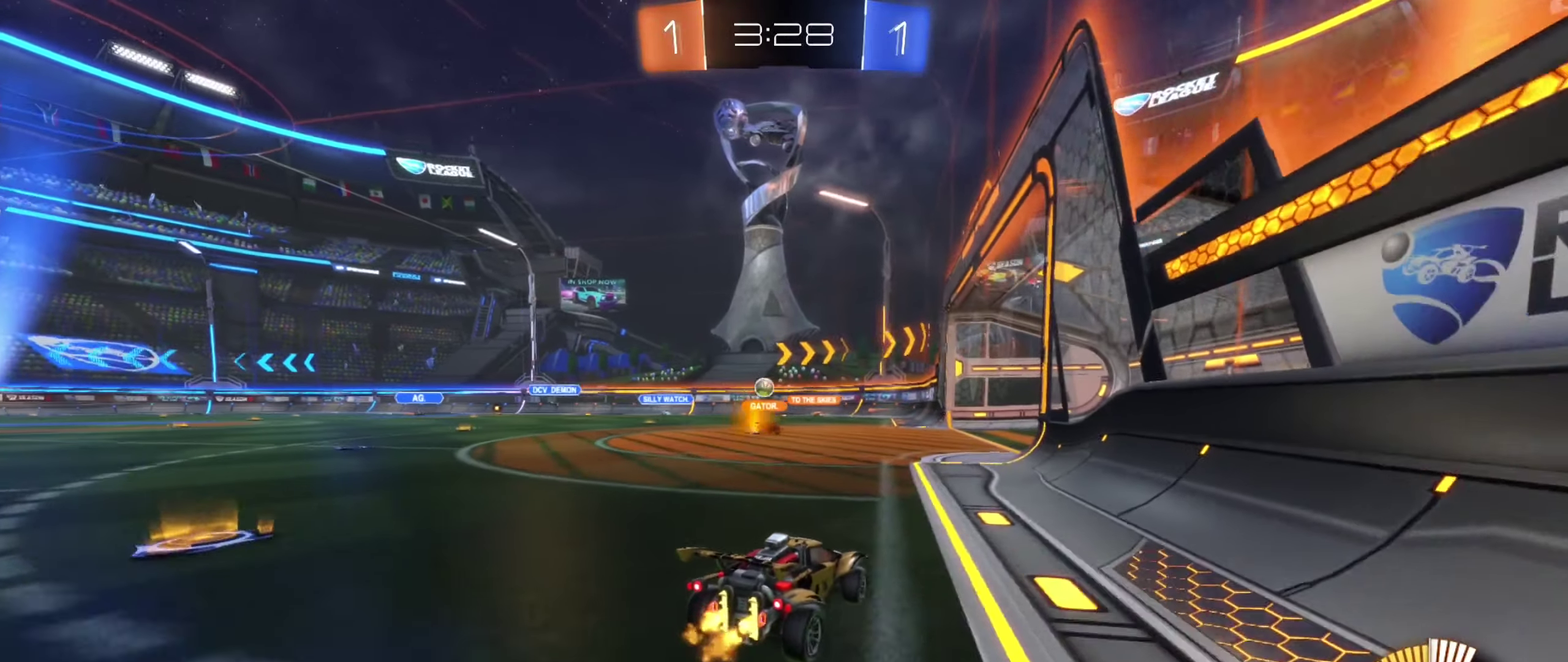
{"dt_ms": 500, "buttons": [], "left_stick": "center", "events": [[100, "left_stick", "center"], [367, "left_stick", "left"], [467, "left_stick", "center"]]}
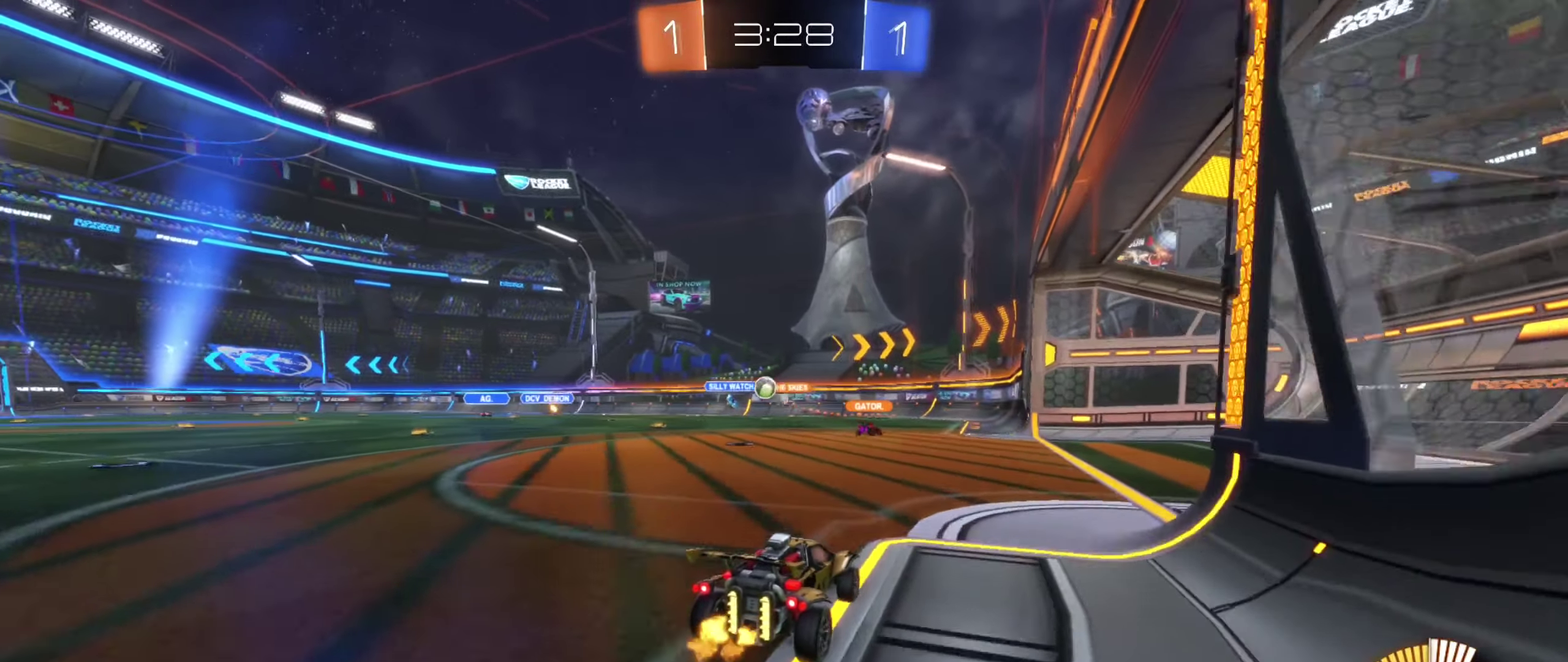
{"dt_ms": 500, "buttons": [], "left_stick": "left", "events": [[34, "left_stick", "right"], [100, "left_stick", "down-right"], [167, "left_stick", "center"], [234, "left_stick", "left"]]}
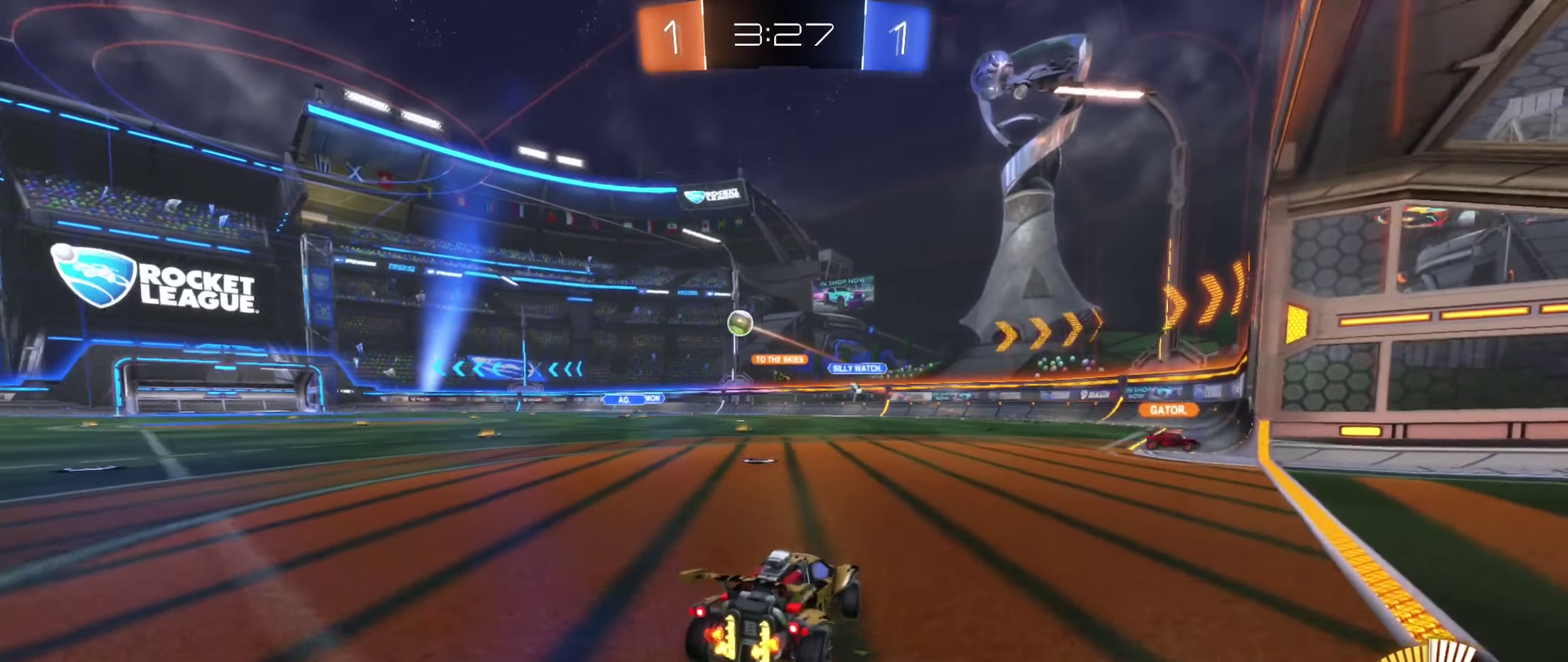
{"dt_ms": 500, "buttons": ["B"], "left_stick": "left", "events": [[200, "B", "down"]]}
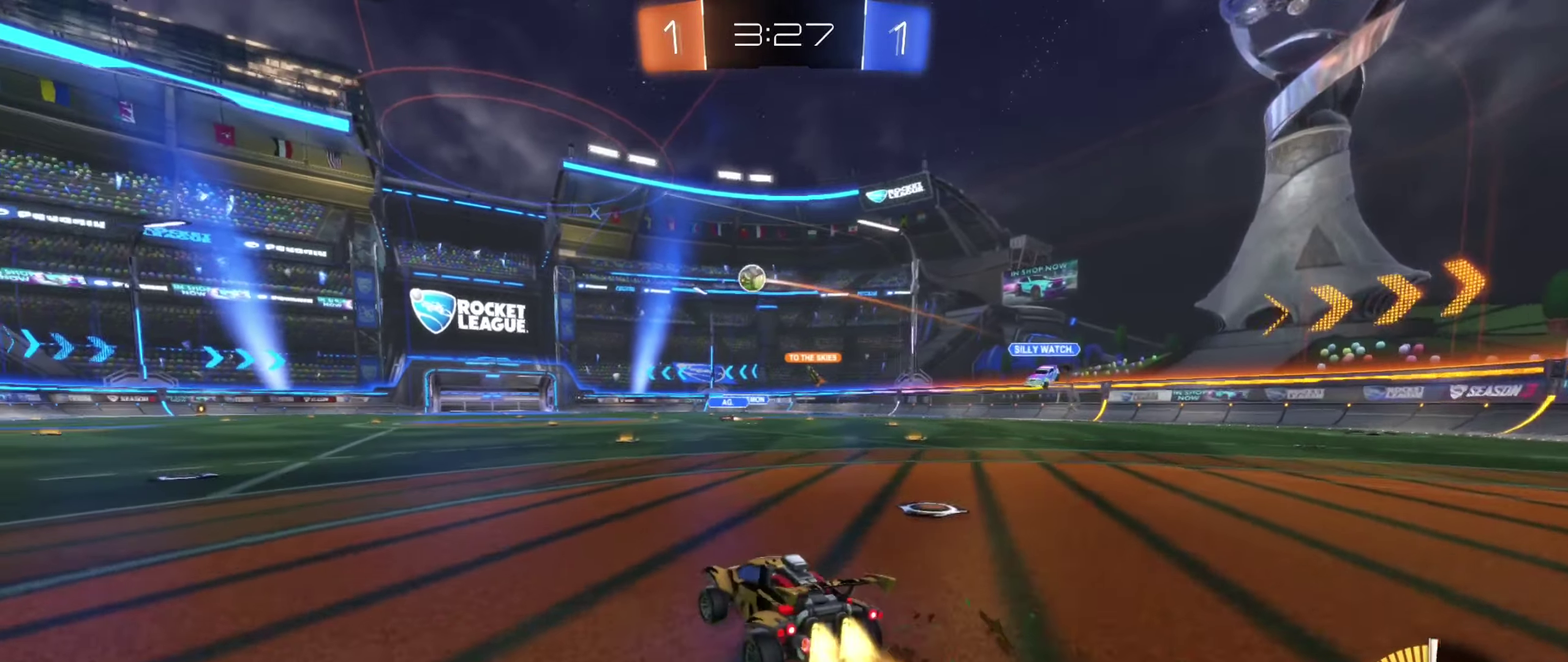
{"dt_ms": 500, "buttons": ["A", "B", "L1"], "left_stick": "down-left", "events": [[134, "left_stick", "center"], [167, "A", "down"], [234, "A", "up"], [234, "left_stick", "up-left"], [250, "L1", "down"], [317, "A", "down"], [350, "left_stick", "left"], [434, "left_stick", "down-left"]]}
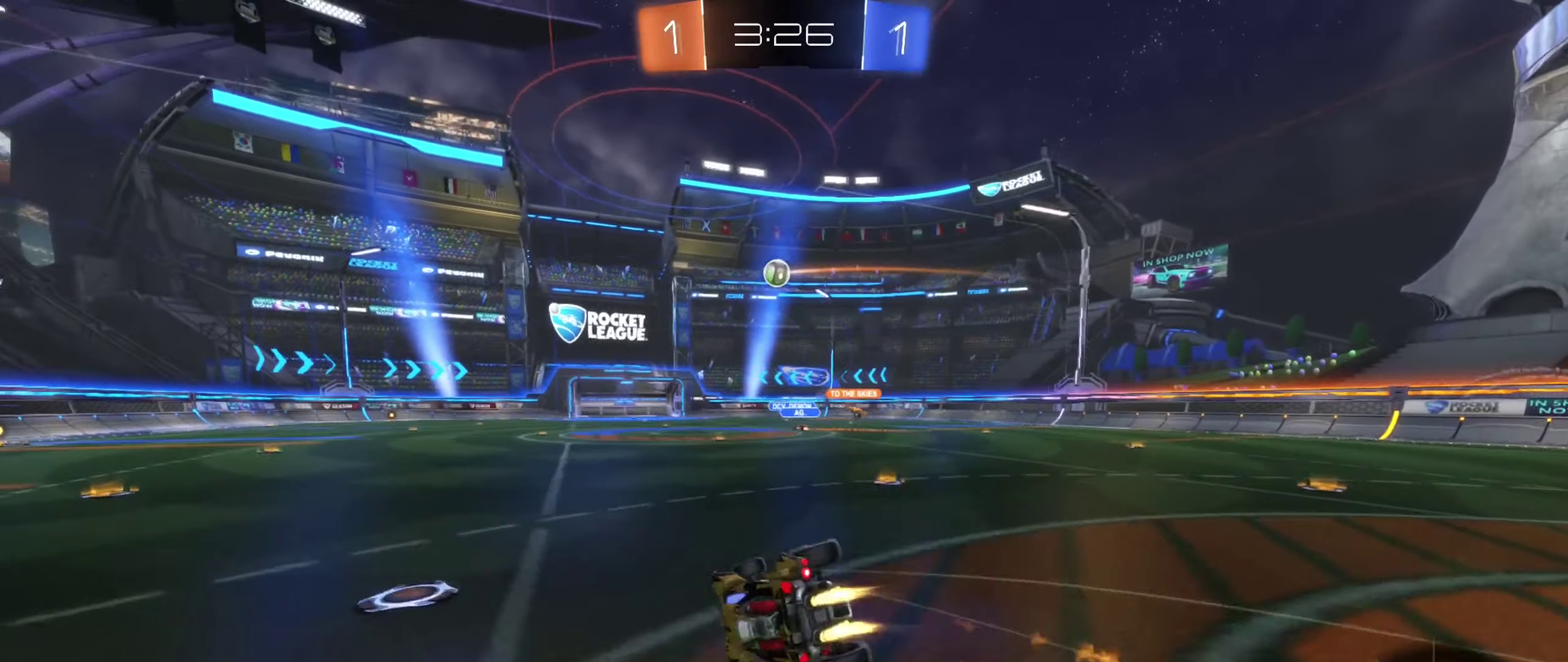
{"dt_ms": 500, "buttons": [], "left_stick": "down-left", "events": [[84, "A", "up"], [117, "left_stick", "left"], [267, "B", "up"], [367, "left_stick", "down-left"], [467, "L1", "up"]]}
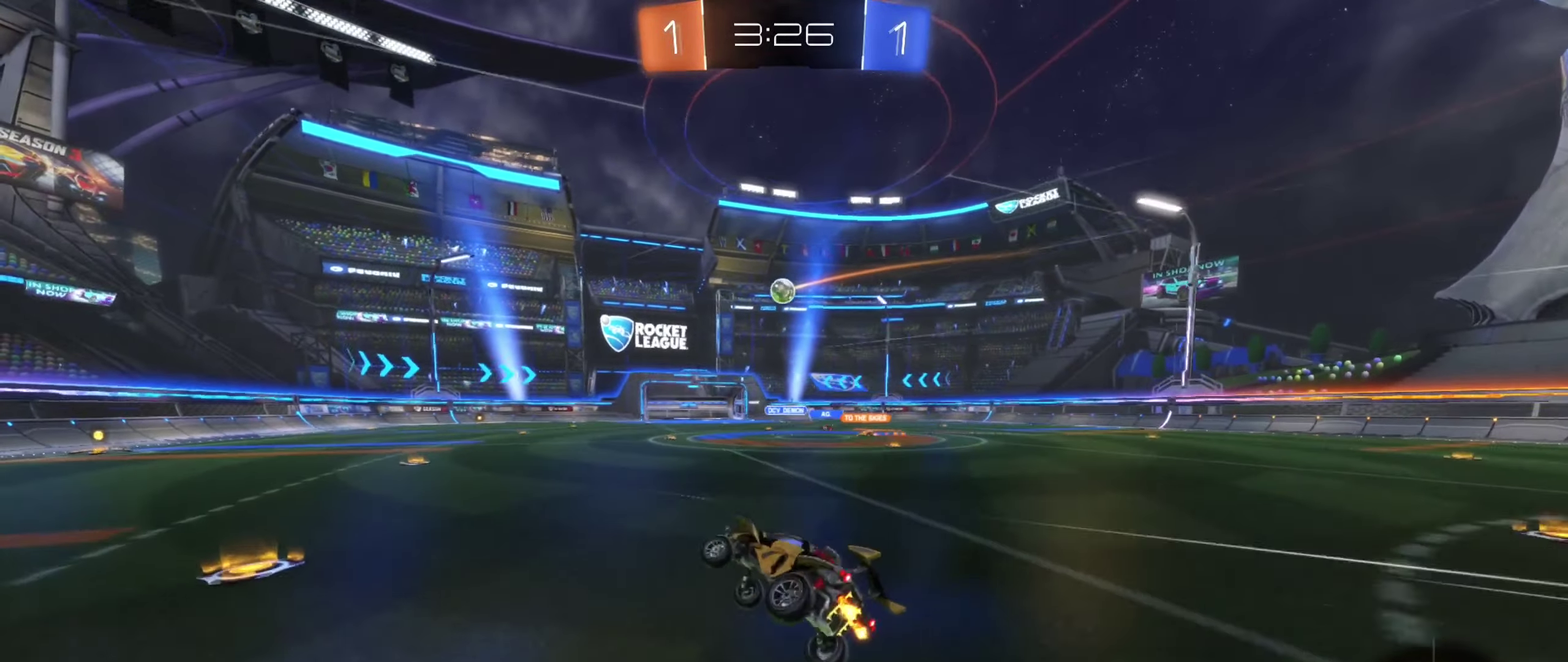
{"dt_ms": 500, "buttons": [], "left_stick": "left", "events": [[117, "left_stick", "center"], [317, "left_stick", "left"]]}